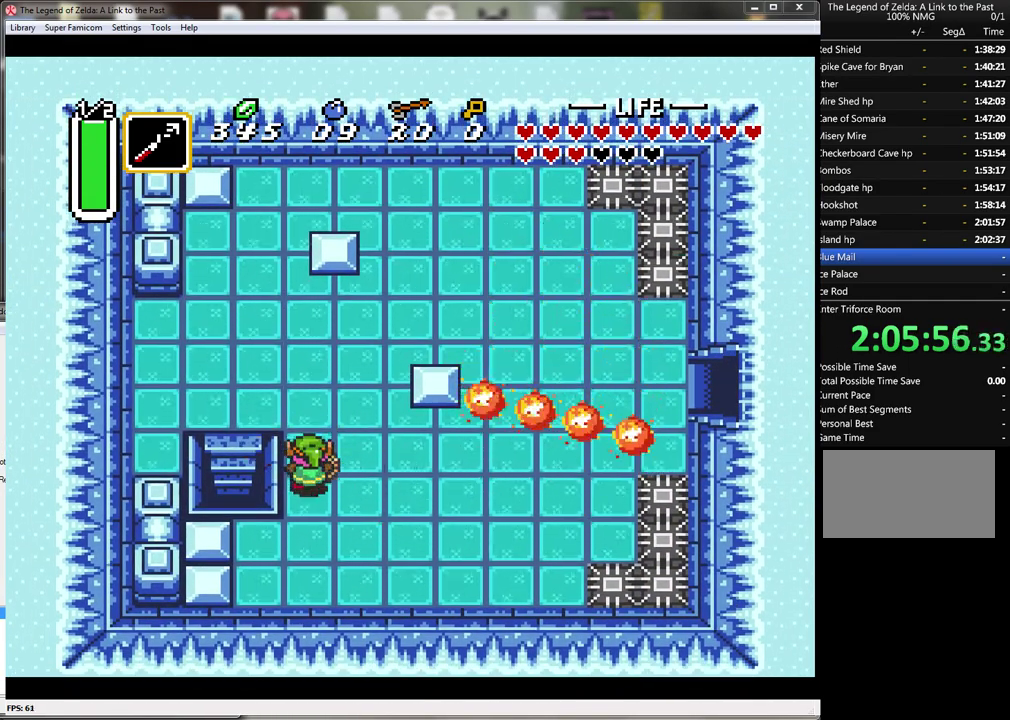
Gameplay with a controller (Nintendo layout); each line is a JSON object with the inputs held at the frame after it. "events" lists button and stick changes between this image and that frame as [ms after this image, input, new state], when the widget could be followed in between. Not read: L3 R3.
{"buttons": ["DPAD_UP", "DPAD_LEFT"], "events": [[100, "DPAD_LEFT", "down"]]}
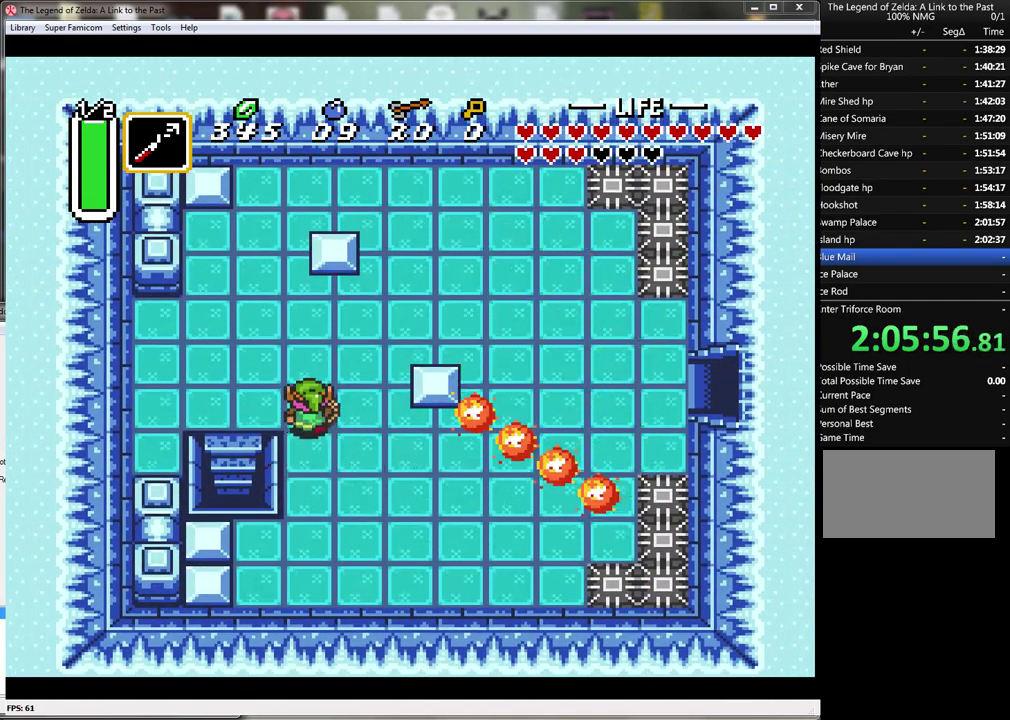
{"buttons": ["DPAD_LEFT"], "events": [[67, "DPAD_UP", "up"], [283, "B", "down"], [433, "B", "up"]]}
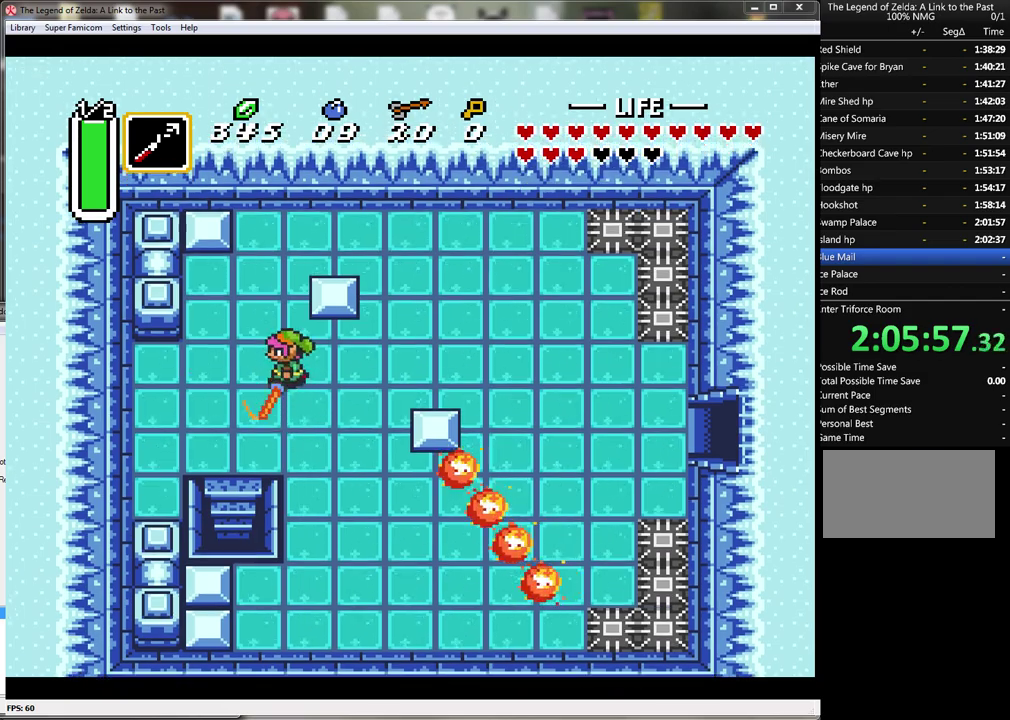
{"buttons": ["DPAD_DOWN"], "events": [[250, "DPAD_DOWN", "down"], [317, "DPAD_LEFT", "up"]]}
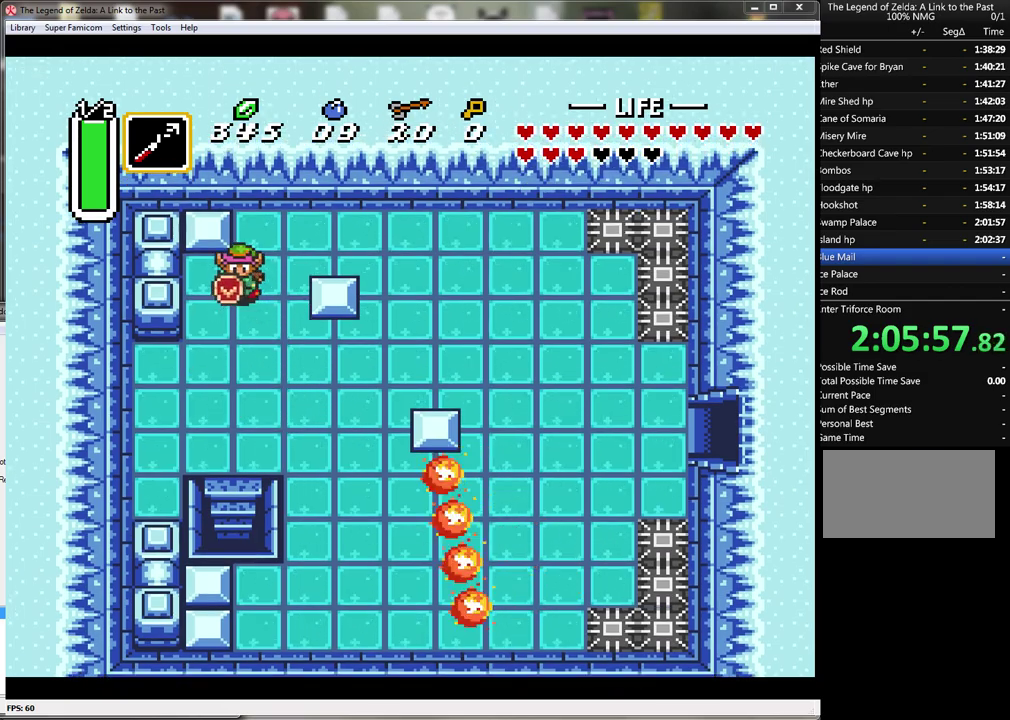
{"buttons": ["A"], "events": [[67, "A", "down"], [250, "DPAD_DOWN", "up"]]}
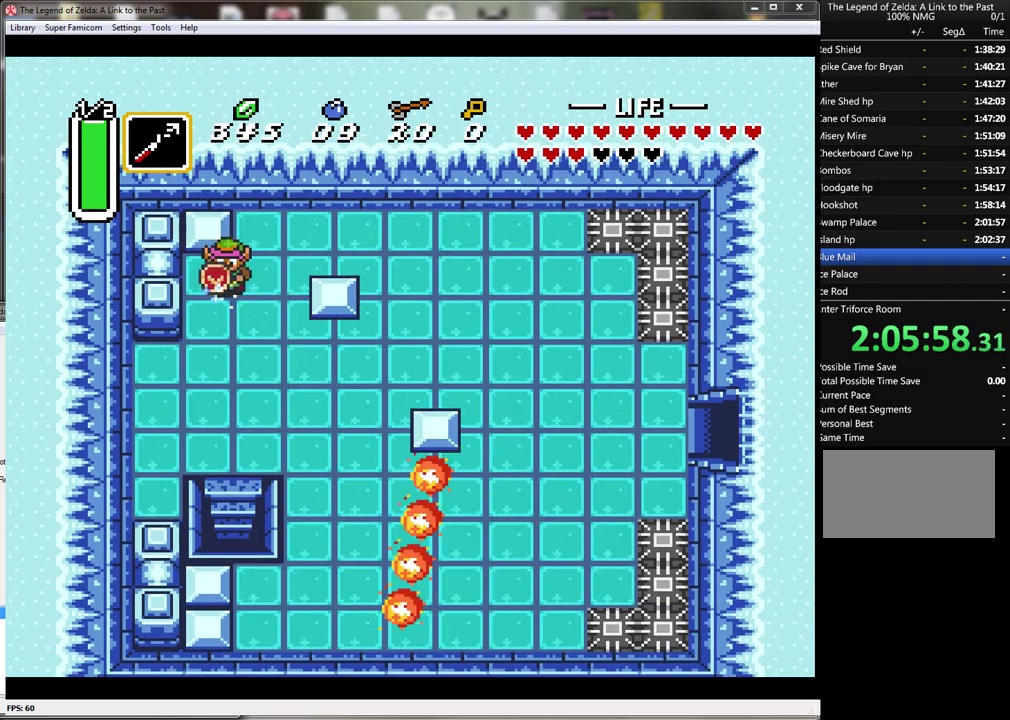
{"buttons": ["A"], "events": []}
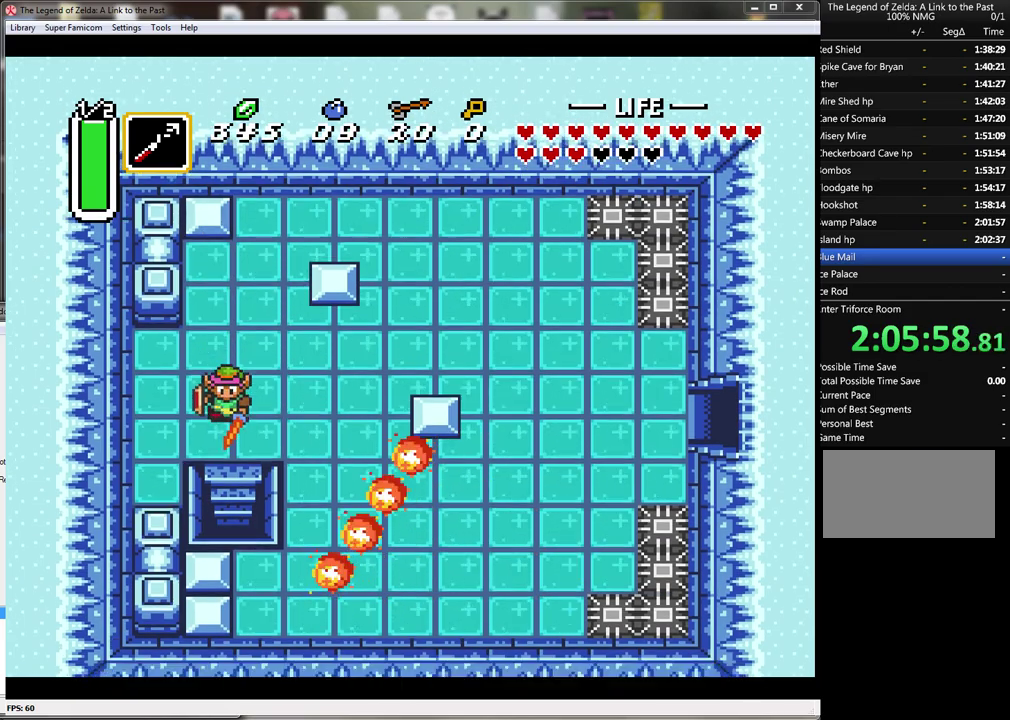
{"buttons": ["A"], "events": []}
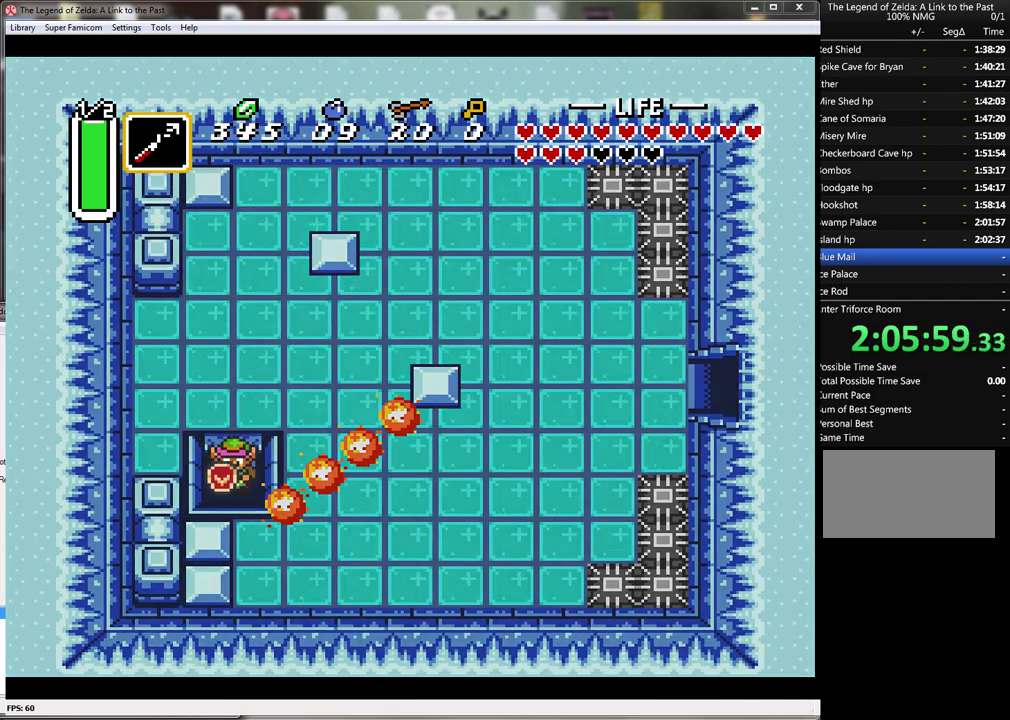
{"buttons": [], "events": [[67, "A", "up"]]}
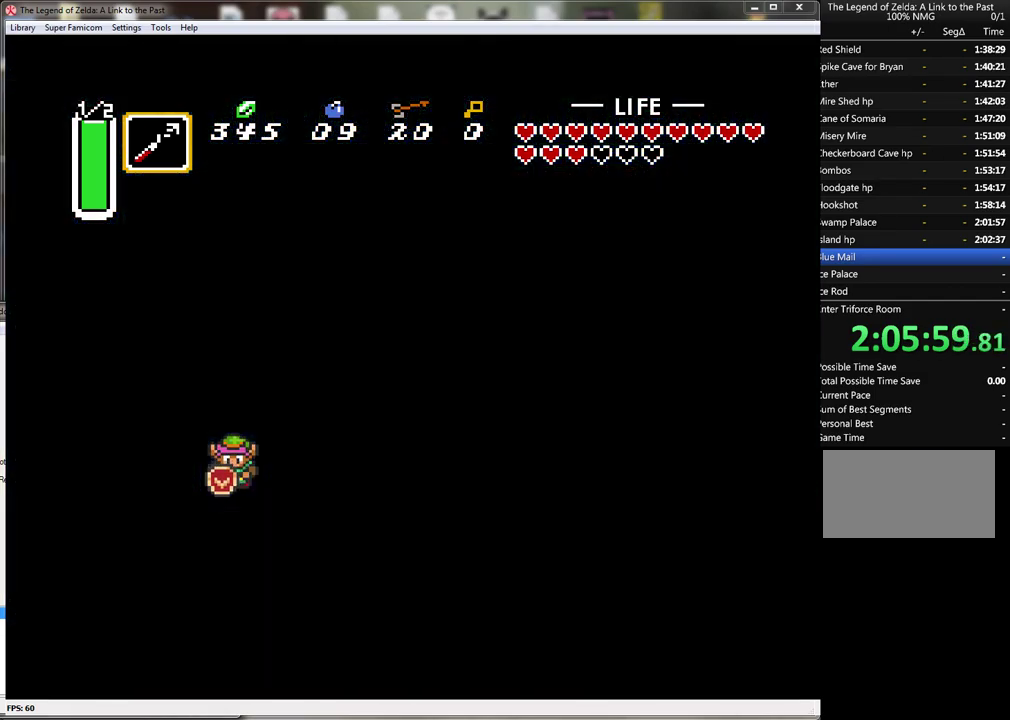
{"buttons": [], "events": []}
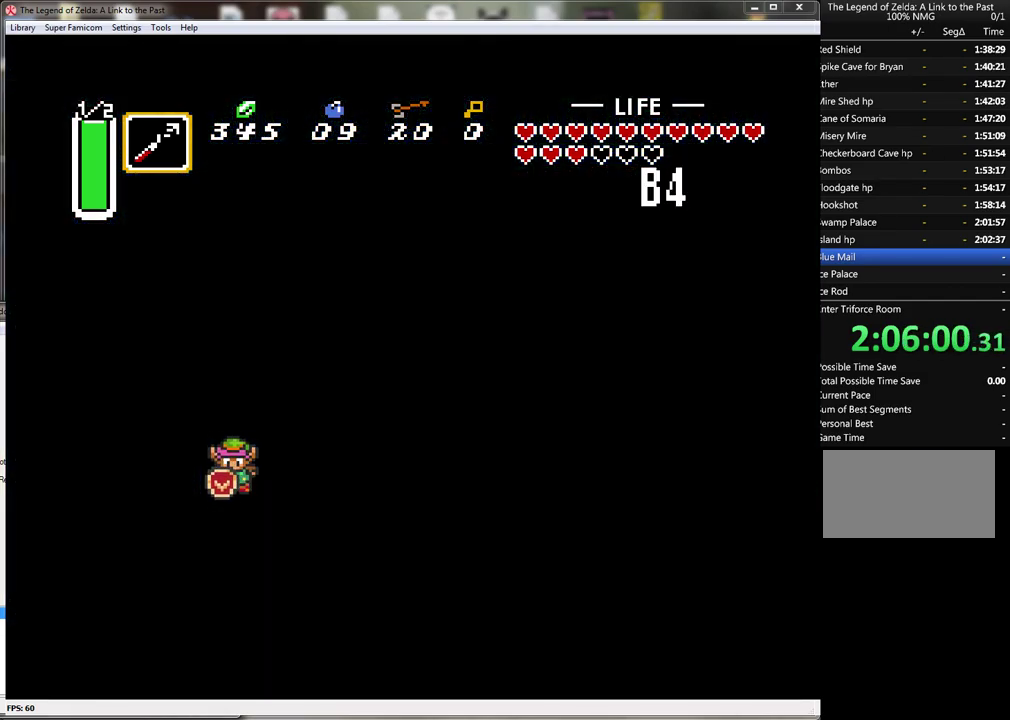
{"buttons": [], "events": []}
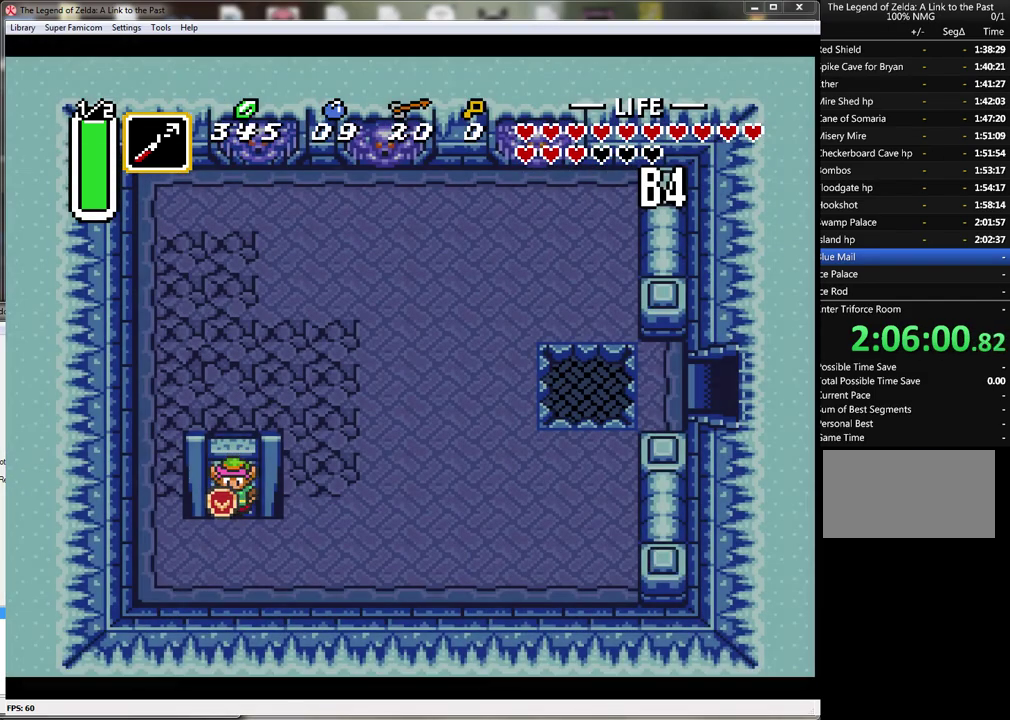
{"buttons": [], "events": []}
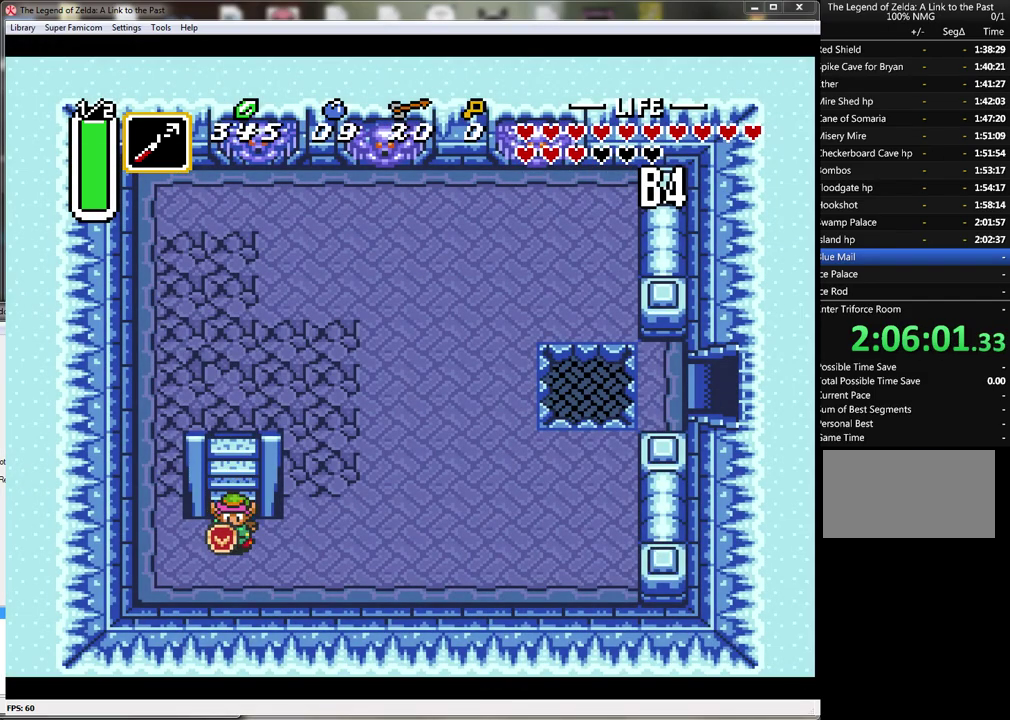
{"buttons": ["DPAD_RIGHT"], "events": [[50, "DPAD_RIGHT", "down"]]}
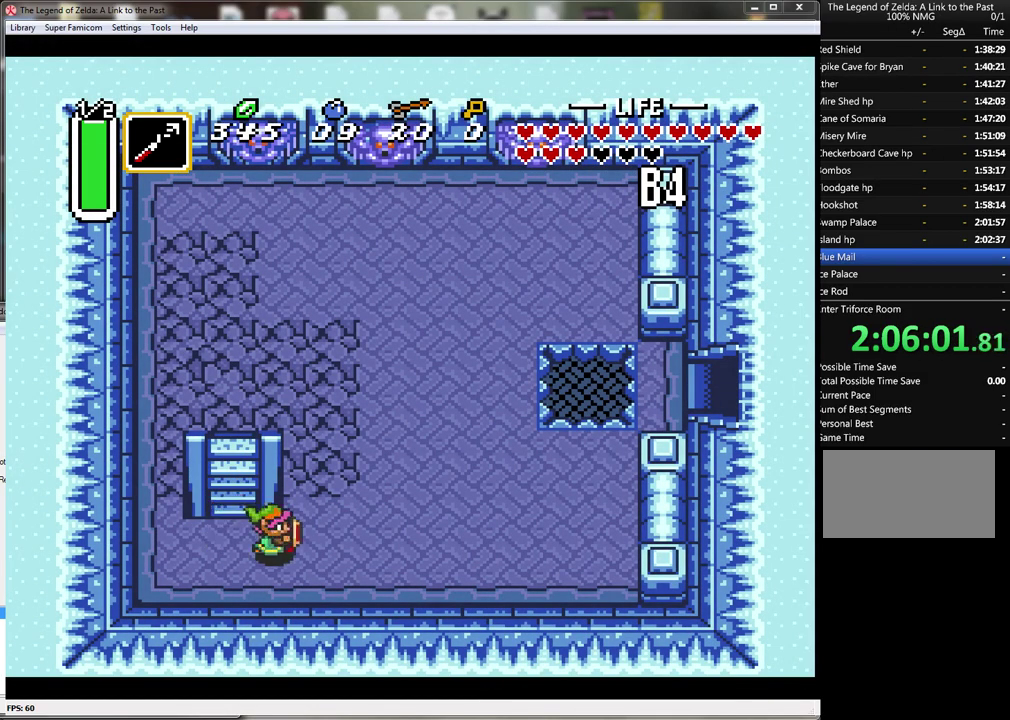
{"buttons": ["DPAD_RIGHT"], "events": []}
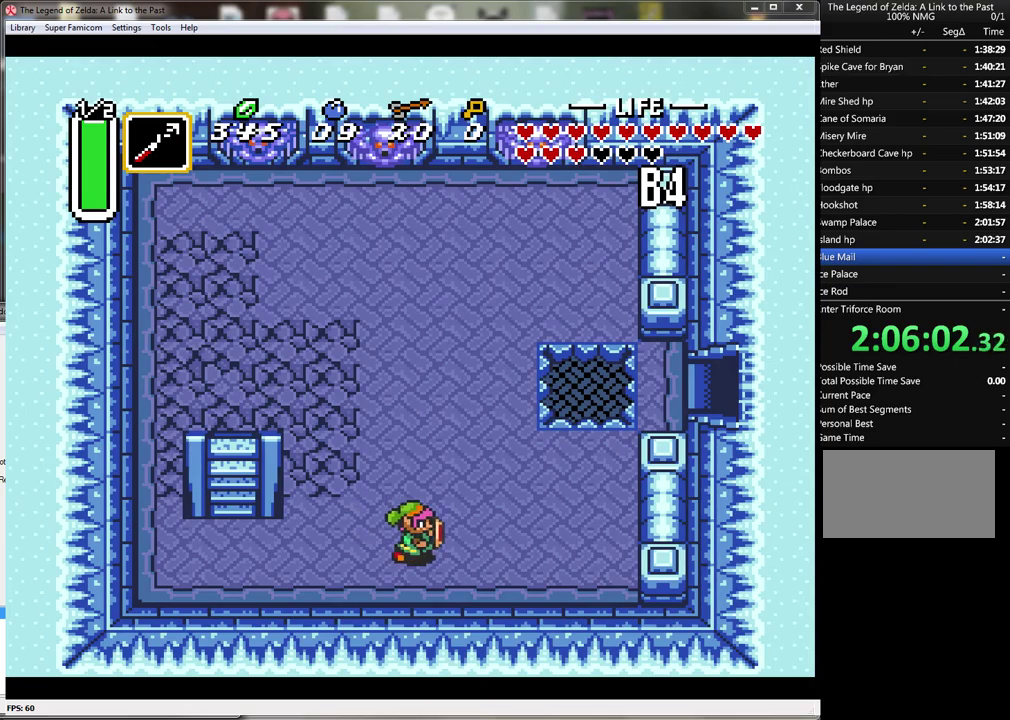
{"buttons": ["DPAD_UP", "DPAD_RIGHT"], "events": [[50, "DPAD_UP", "down"]]}
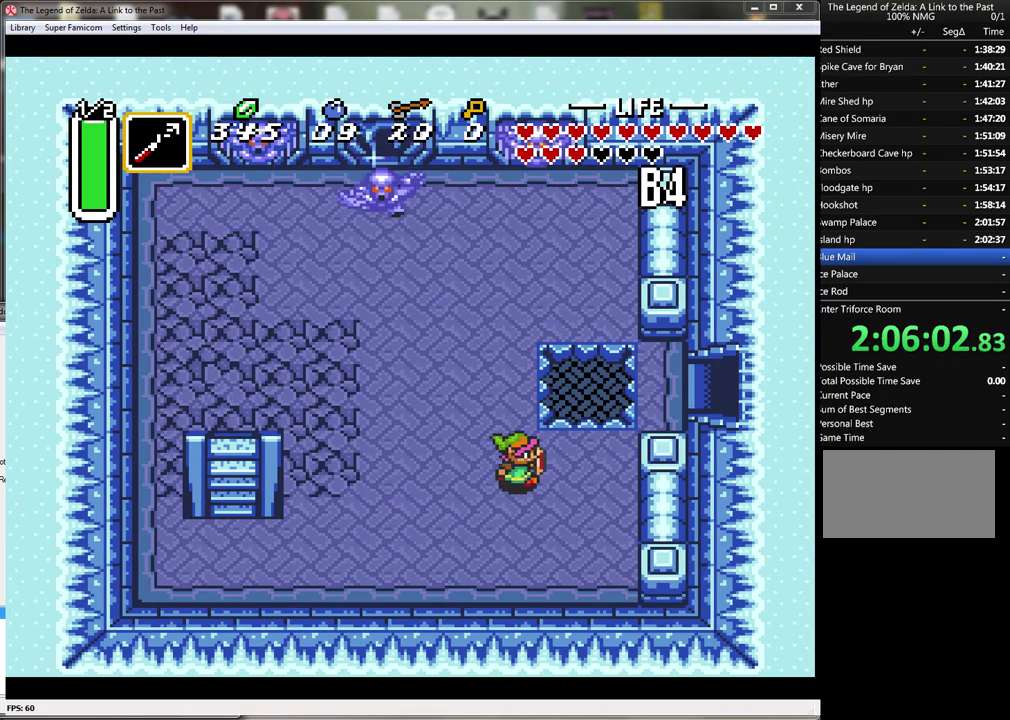
{"buttons": ["DPAD_UP", "DPAD_RIGHT"], "events": []}
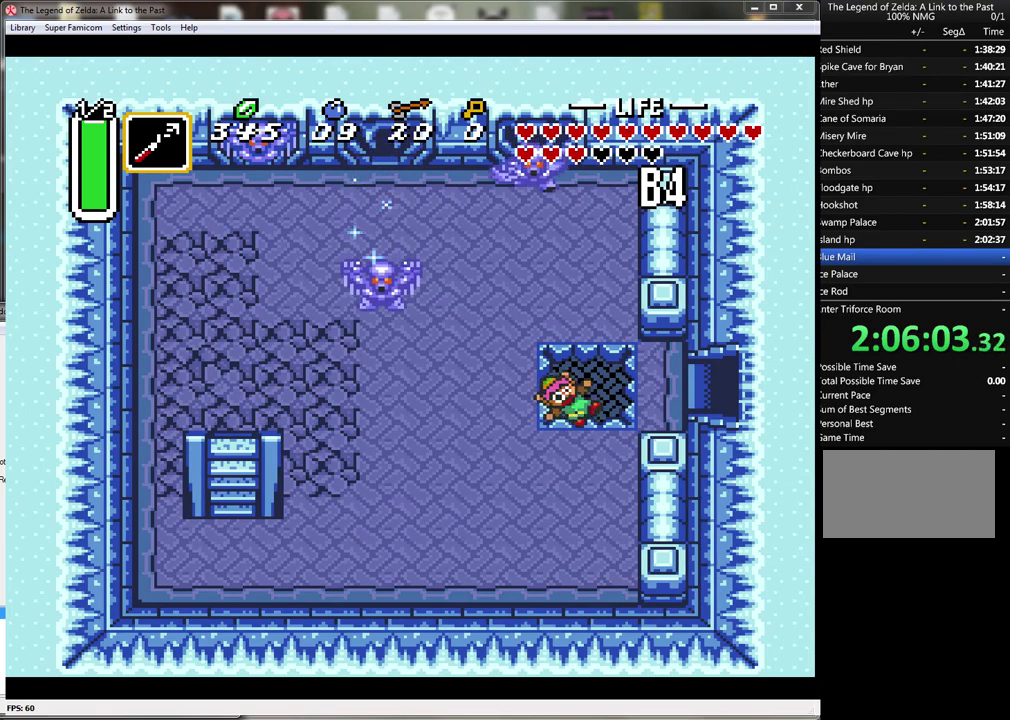
{"buttons": [], "events": [[333, "DPAD_UP", "up"], [400, "DPAD_RIGHT", "up"]]}
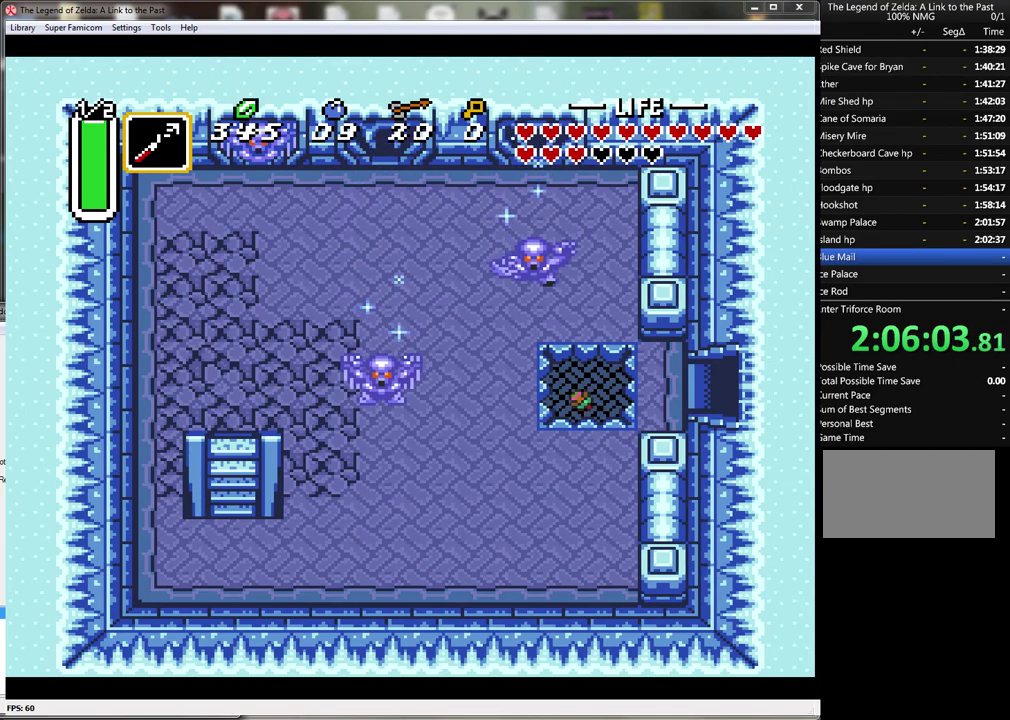
{"buttons": [], "events": []}
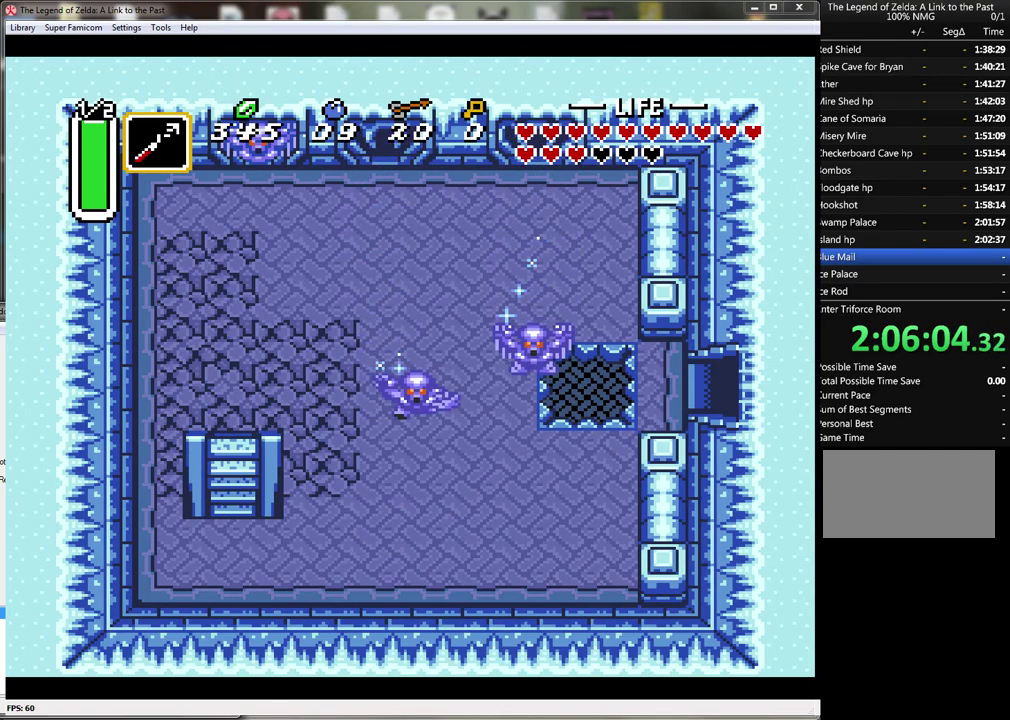
{"buttons": [], "events": []}
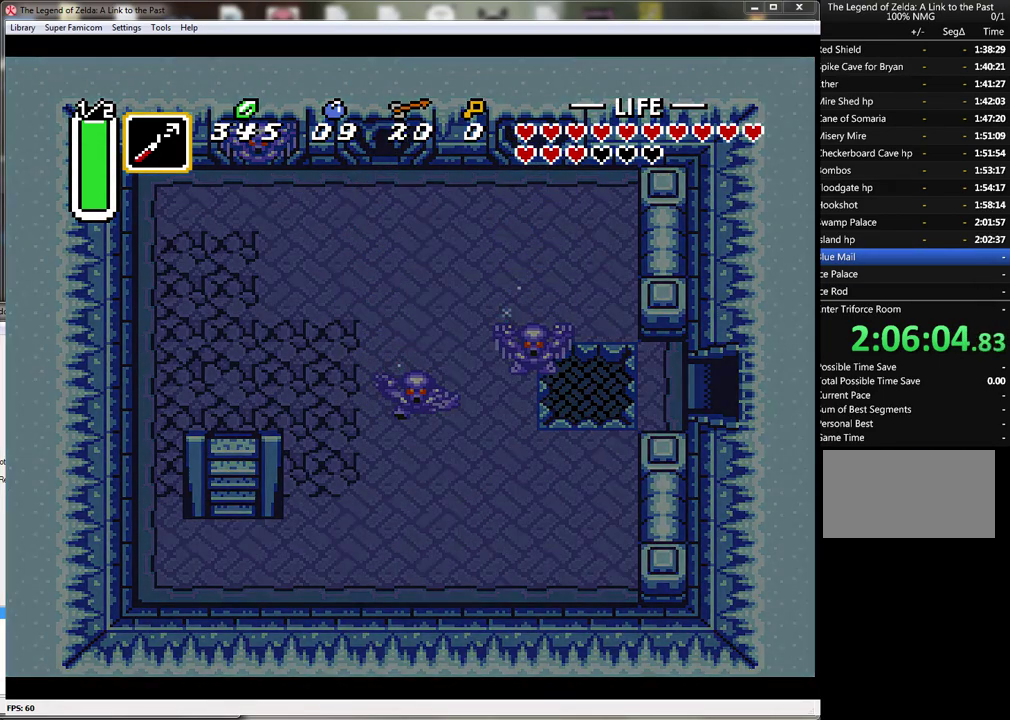
{"buttons": [], "events": []}
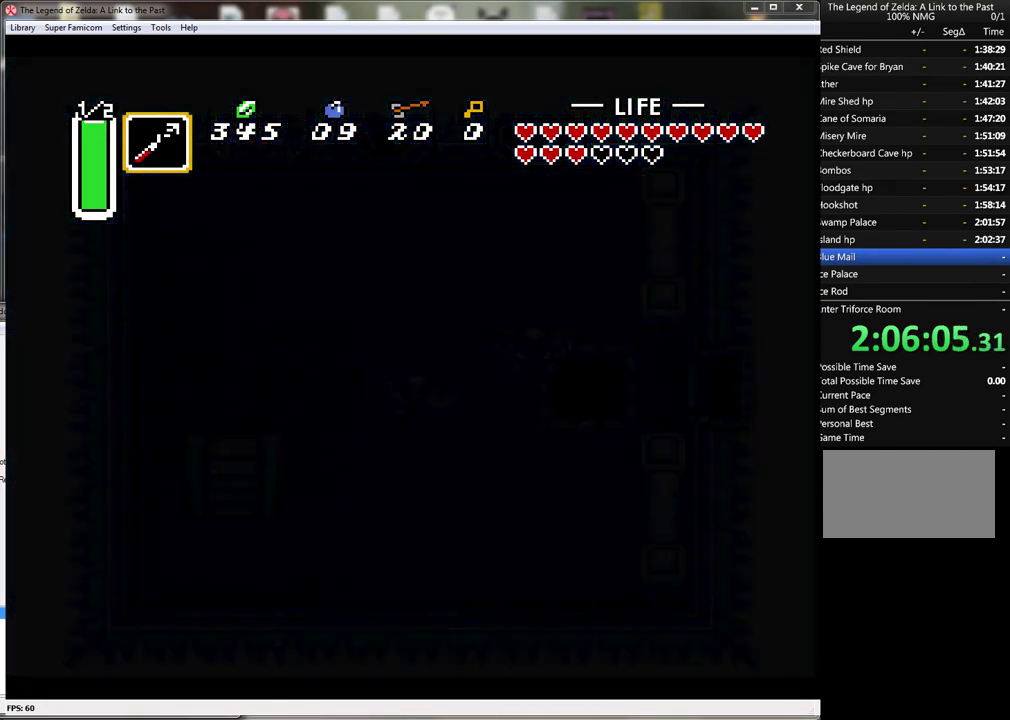
{"buttons": [], "events": []}
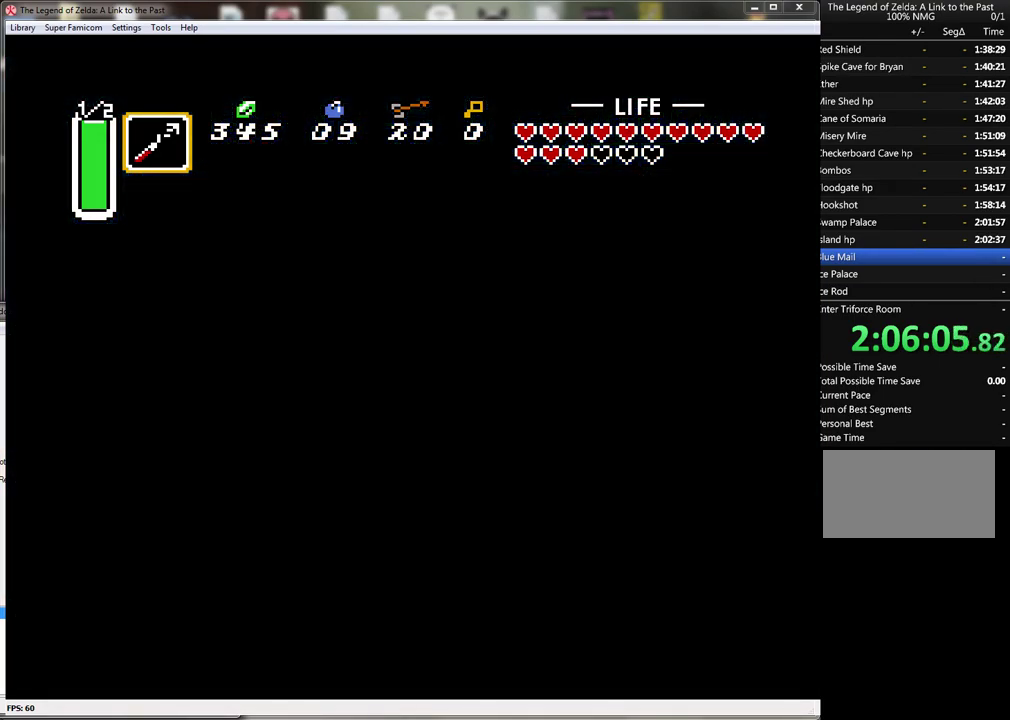
{"buttons": [], "events": []}
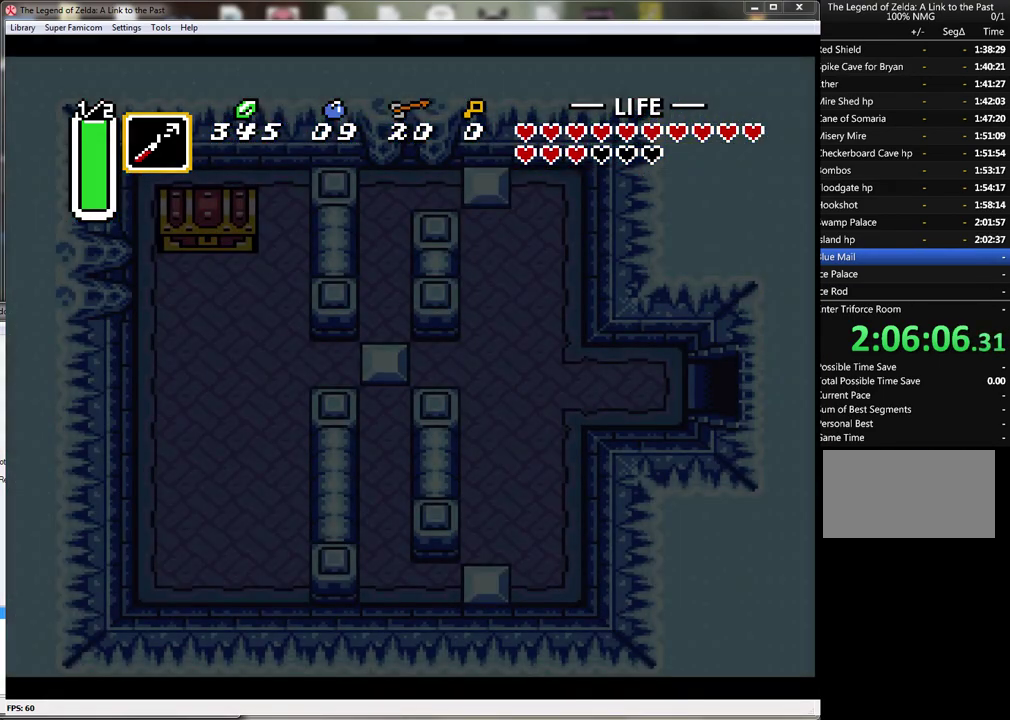
{"buttons": [], "events": []}
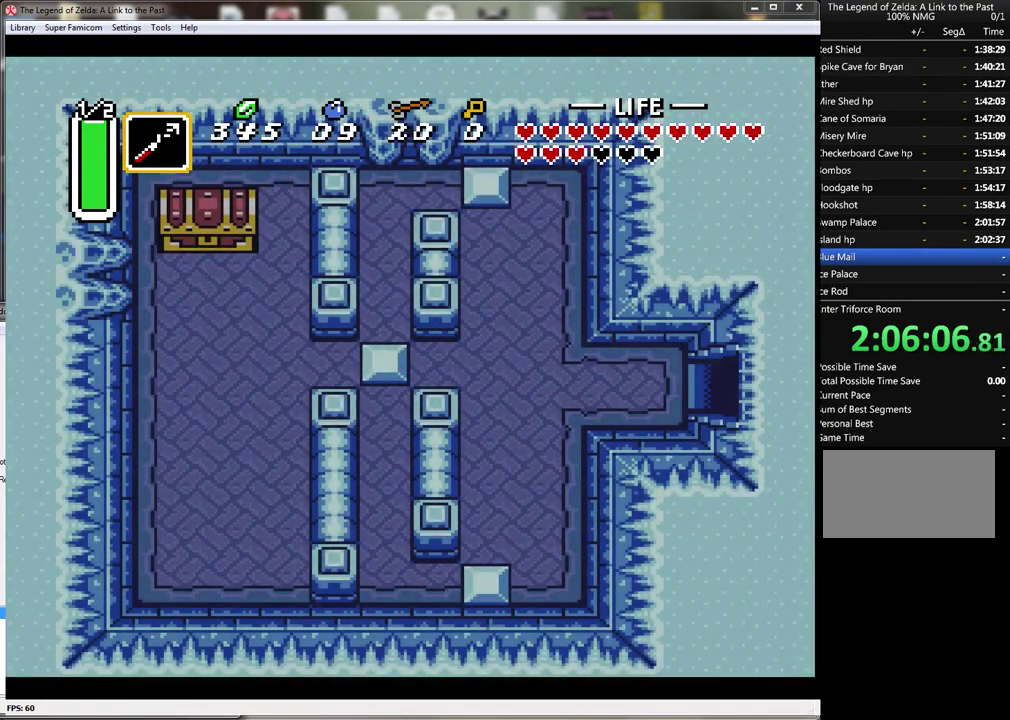
{"buttons": [], "events": []}
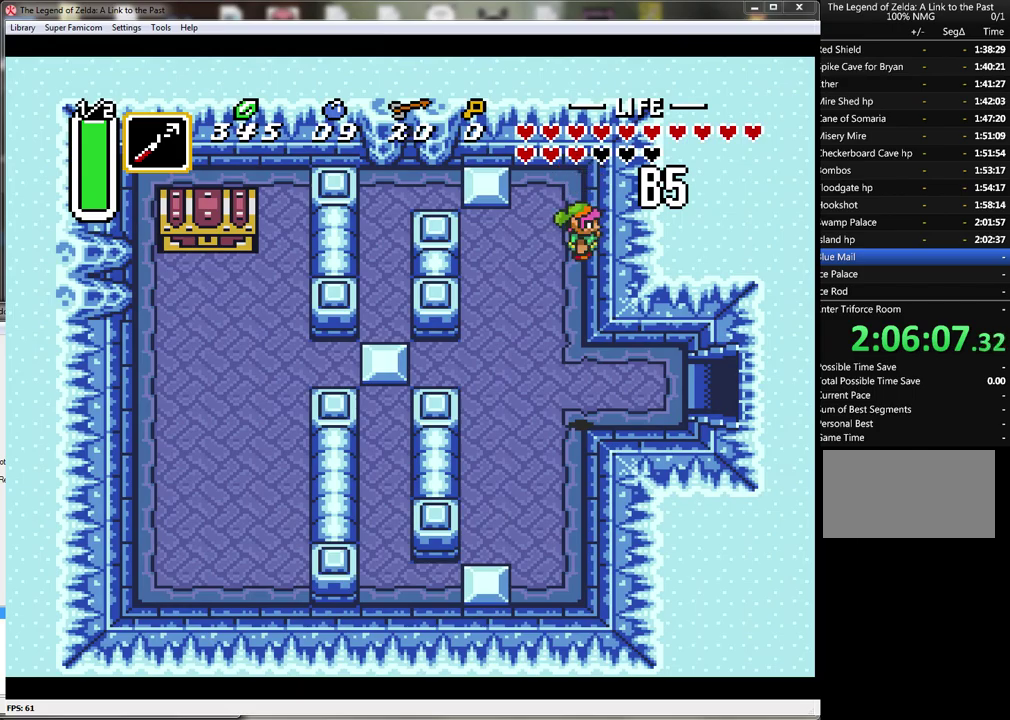
{"buttons": ["DPAD_RIGHT"], "events": [[83, "DPAD_UP", "down"], [267, "DPAD_RIGHT", "down"], [333, "DPAD_UP", "up"]]}
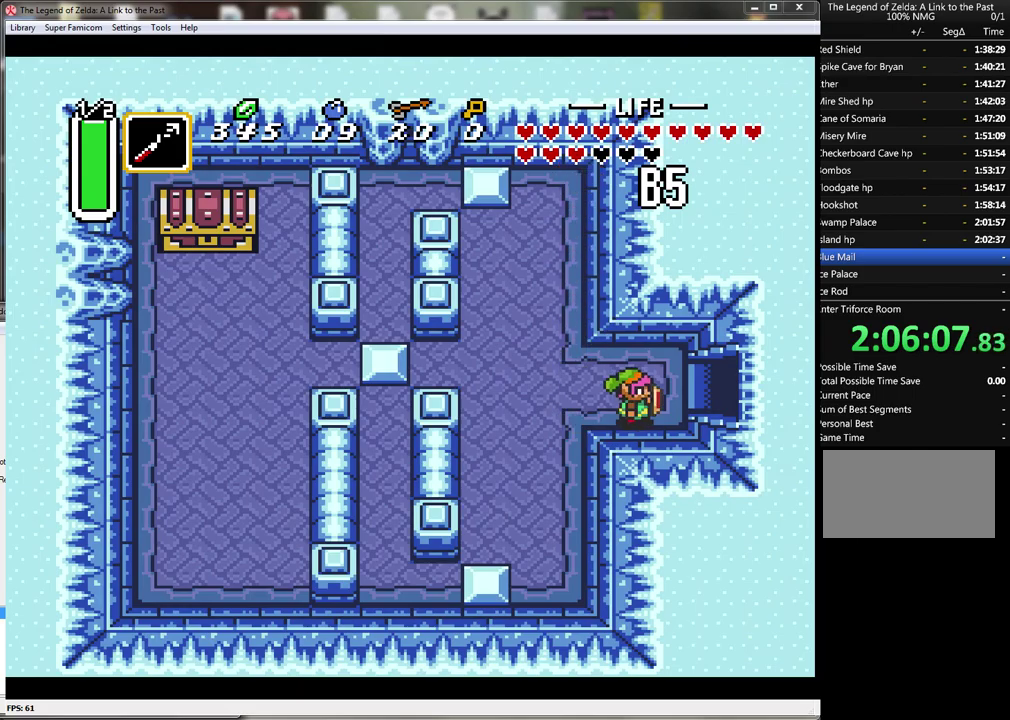
{"buttons": ["DPAD_RIGHT"], "events": []}
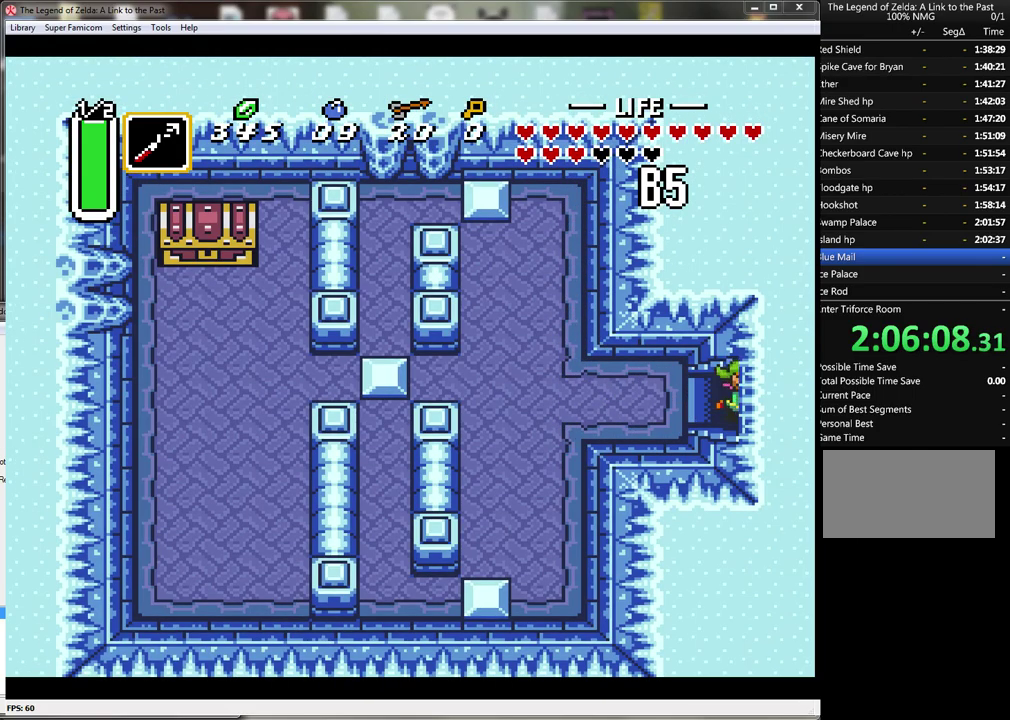
{"buttons": ["DPAD_RIGHT"], "events": []}
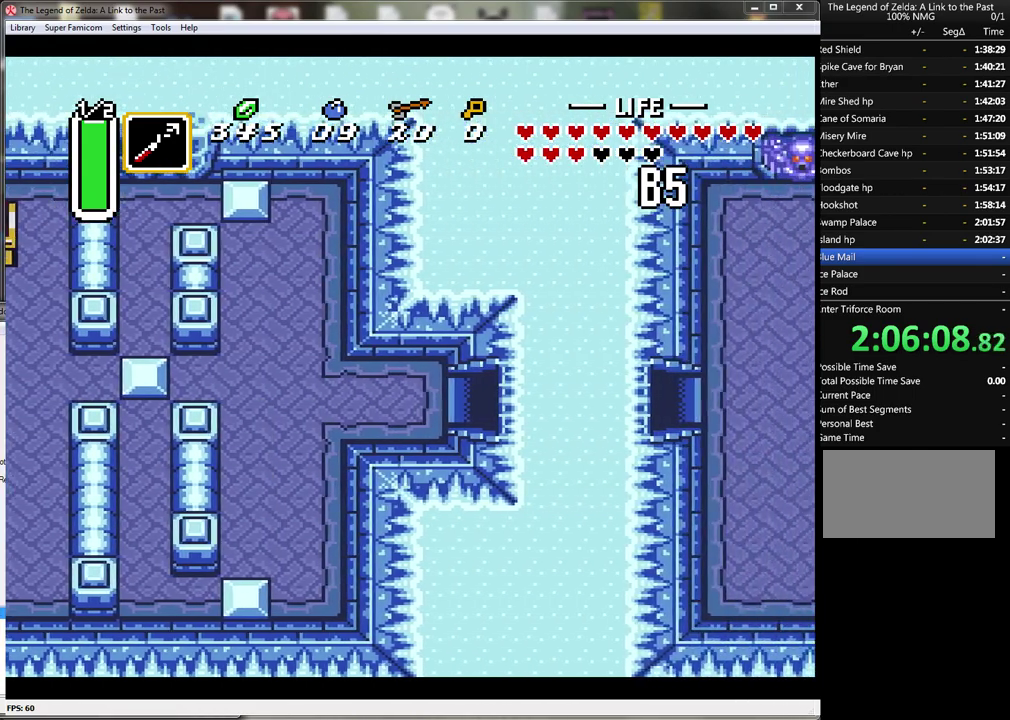
{"buttons": ["DPAD_RIGHT"], "events": [[100, "DPAD_RIGHT", "up"], [417, "DPAD_RIGHT", "down"]]}
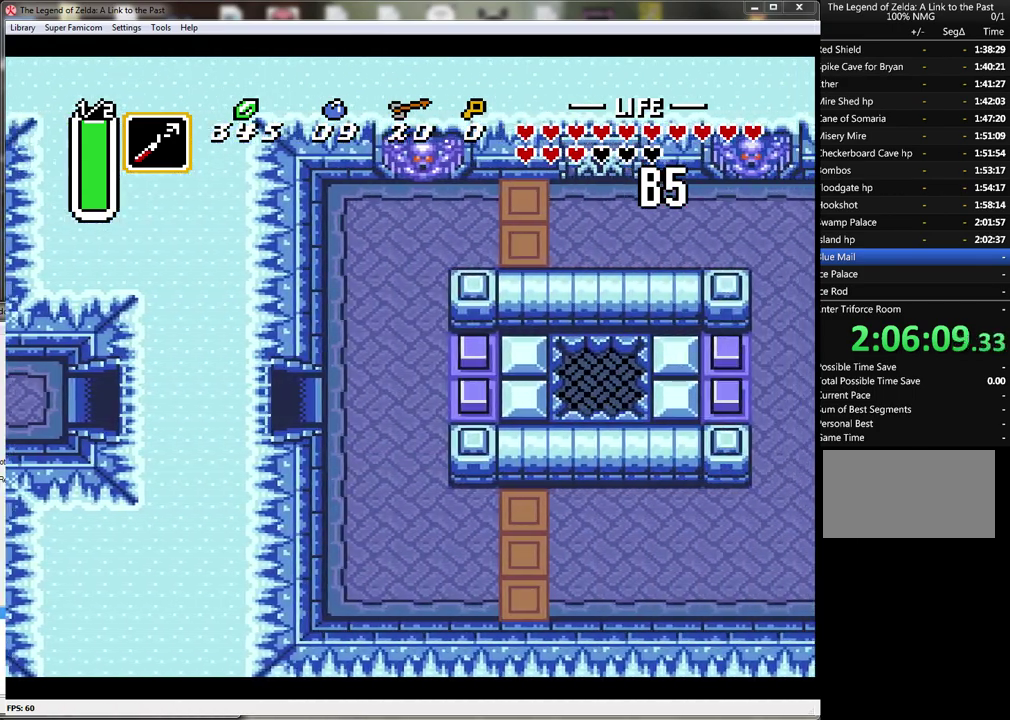
{"buttons": ["DPAD_RIGHT"], "events": []}
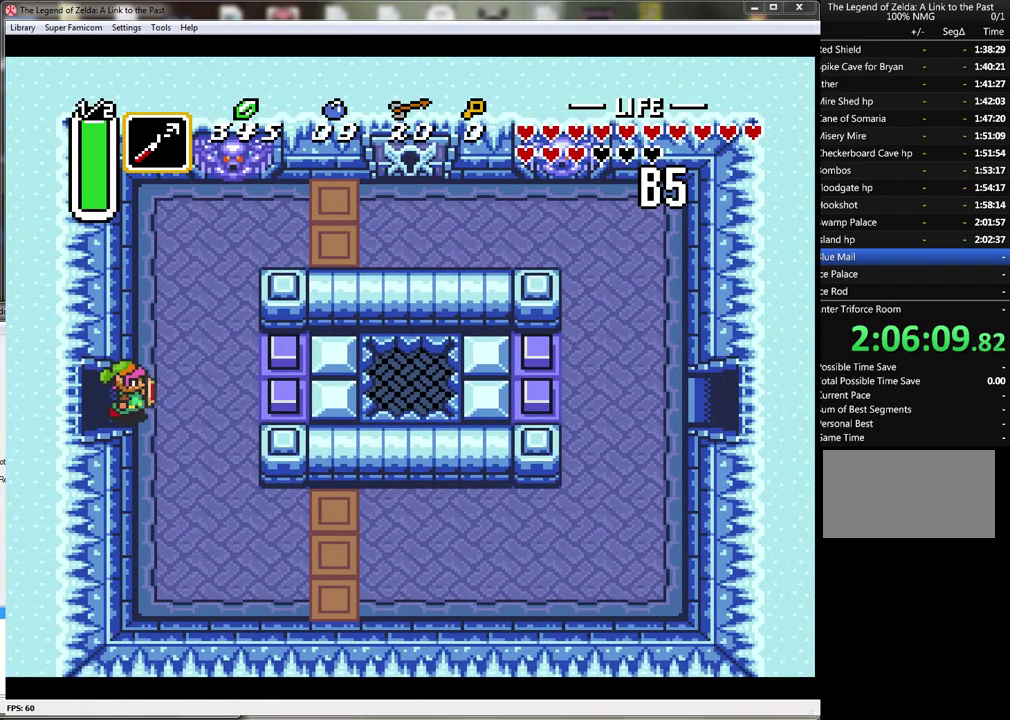
{"buttons": ["DPAD_DOWN"], "events": [[233, "DPAD_DOWN", "down"], [367, "DPAD_RIGHT", "up"]]}
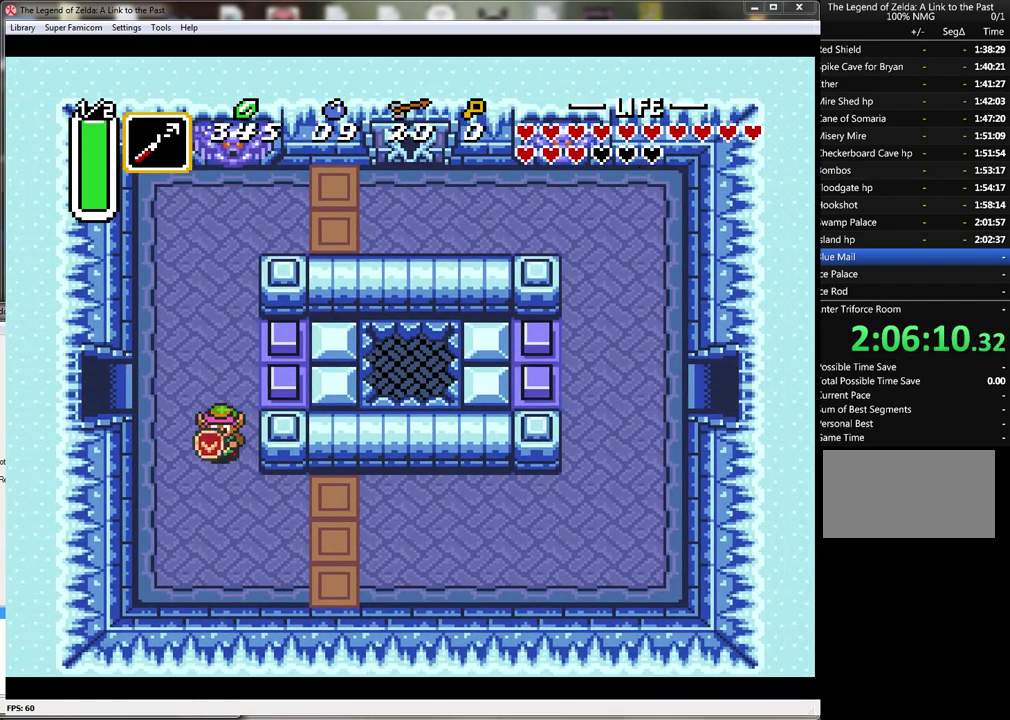
{"buttons": ["DPAD_RIGHT"], "events": [[133, "DPAD_RIGHT", "down"], [233, "DPAD_DOWN", "up"]]}
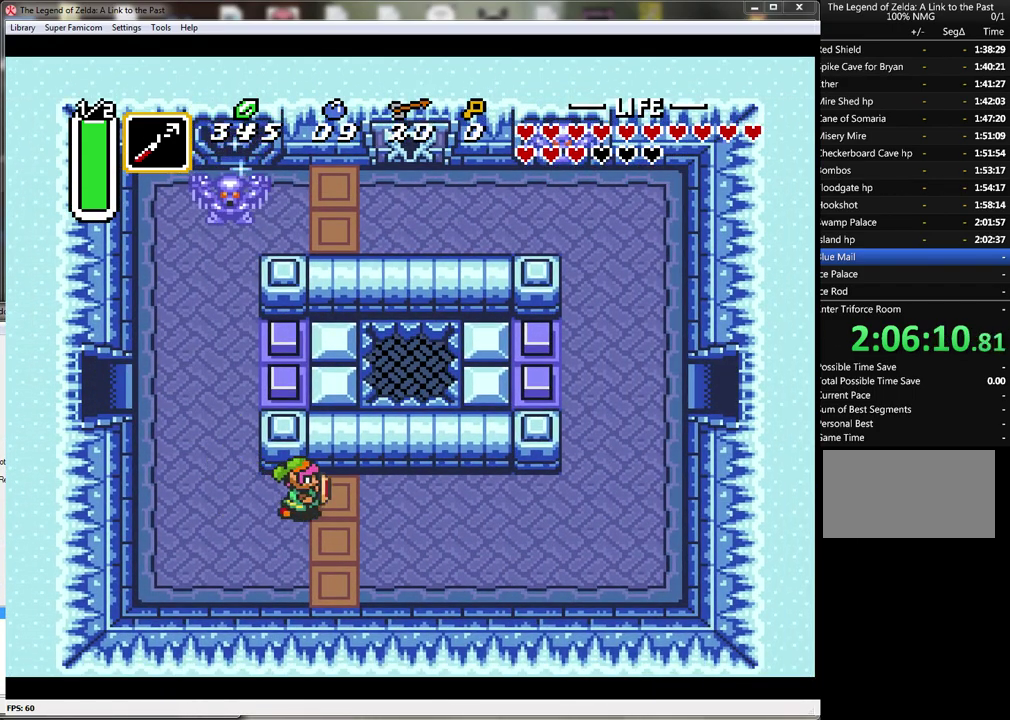
{"buttons": ["DPAD_RIGHT"], "events": []}
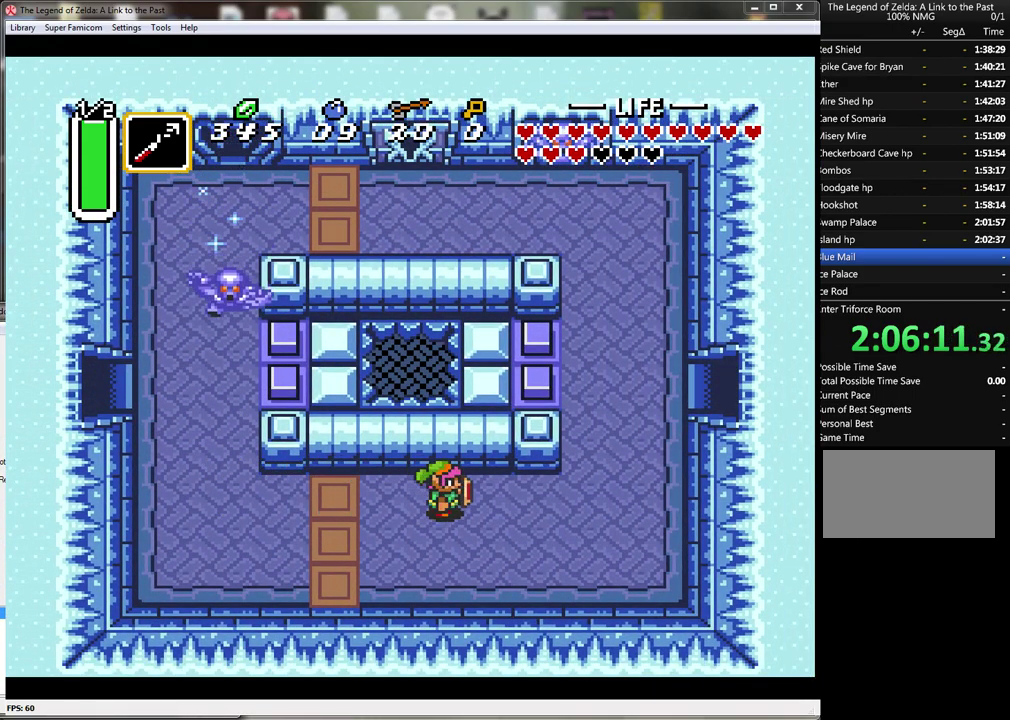
{"buttons": ["DPAD_UP", "DPAD_RIGHT"], "events": [[350, "DPAD_UP", "down"]]}